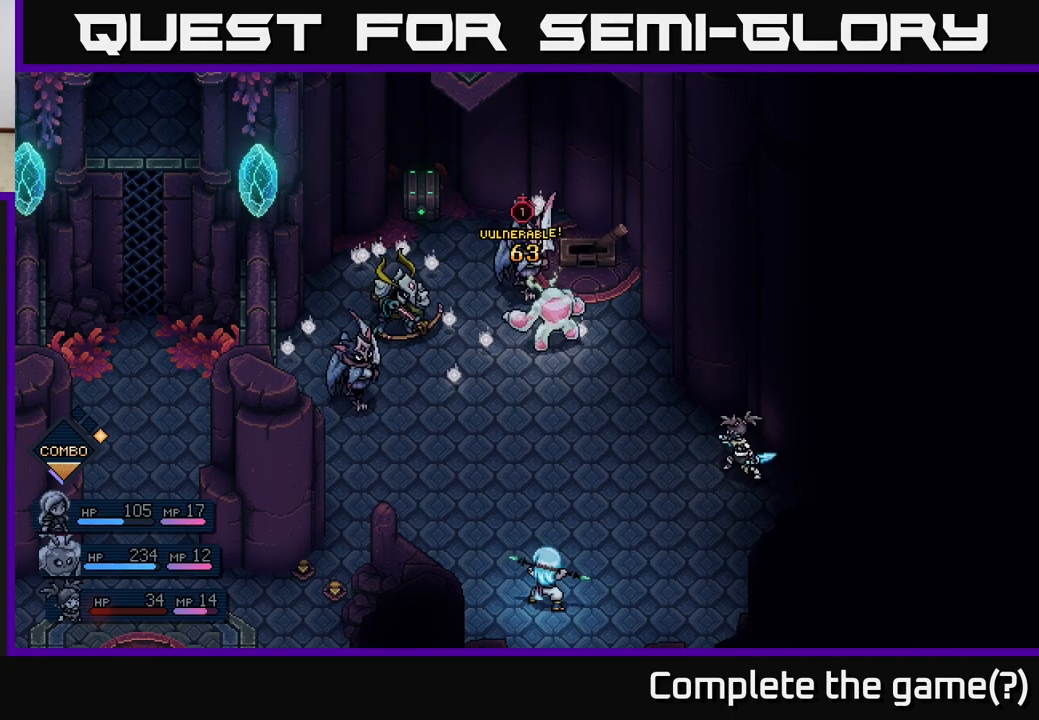
Gameplay with a controller (Xbox layout); each line is a JSON object with the inputs held at the frame after it. "events" lists button and stick changes between this image and that frame as [ms after this image, input, new state], when the widget could be followed in between.
{"buttons": [], "left_stick": "center", "right_stick": "center", "events": []}
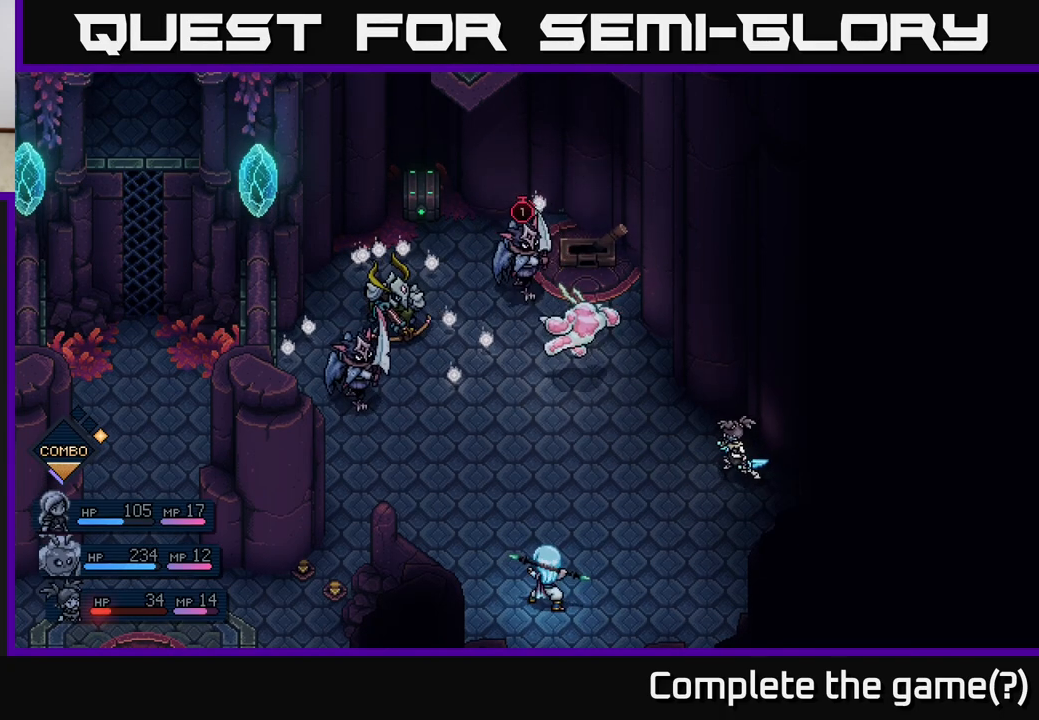
{"buttons": [], "left_stick": "center", "right_stick": "center", "events": []}
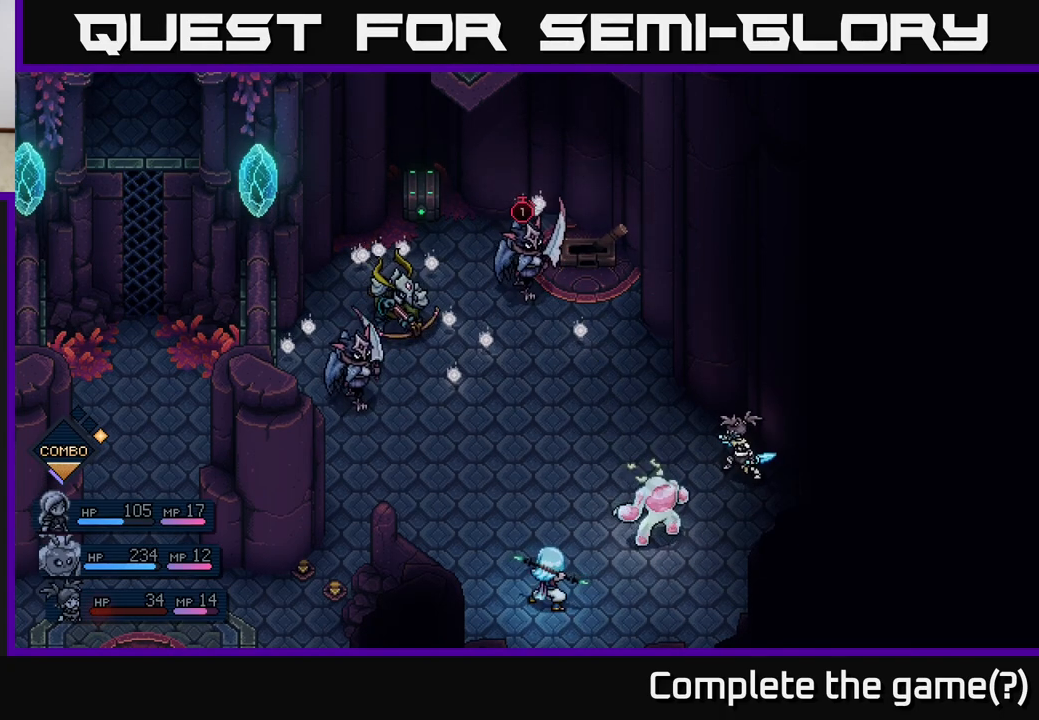
{"buttons": [], "left_stick": "center", "right_stick": "center", "events": []}
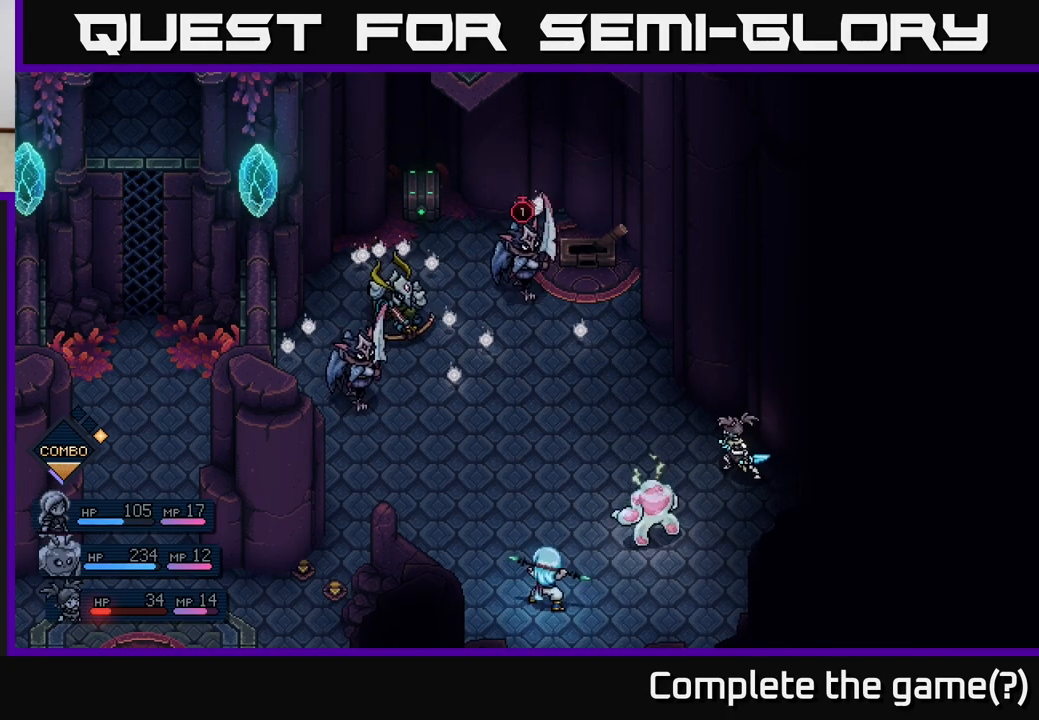
{"buttons": [], "left_stick": "center", "right_stick": "center", "events": []}
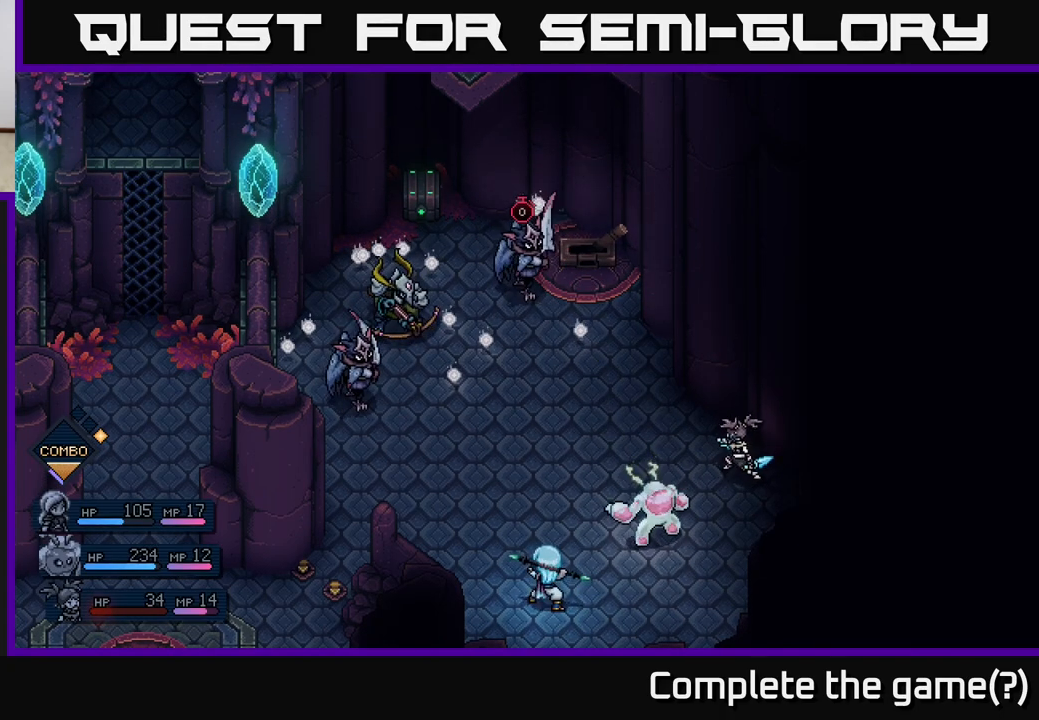
{"buttons": [], "left_stick": "center", "right_stick": "center", "events": []}
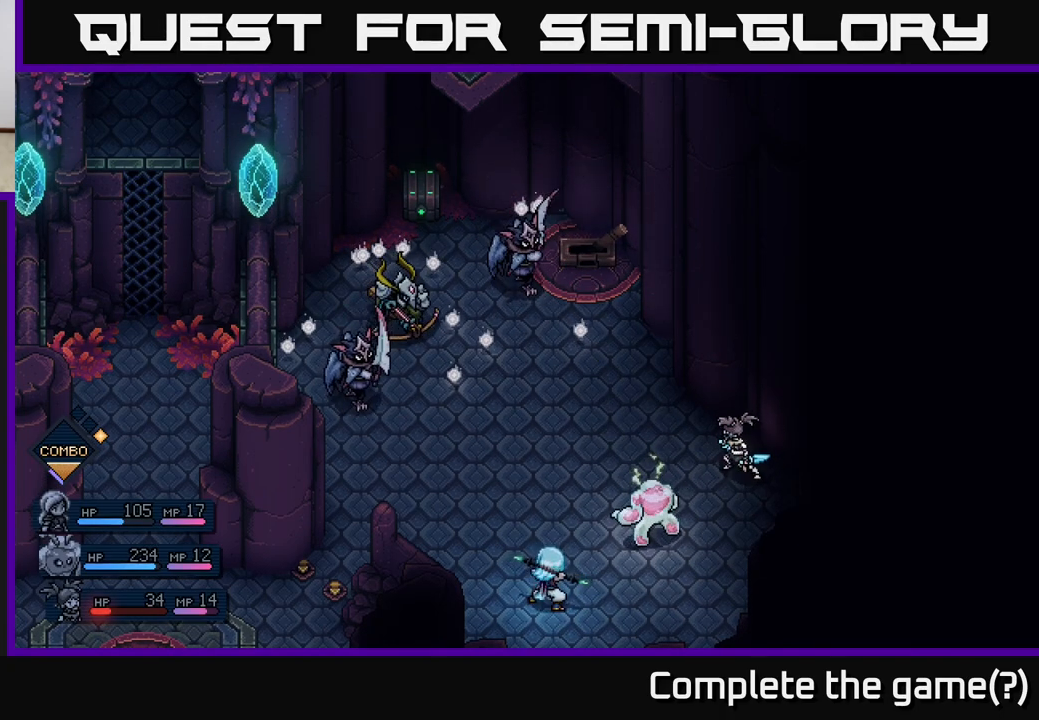
{"buttons": [], "left_stick": "center", "right_stick": "center", "events": []}
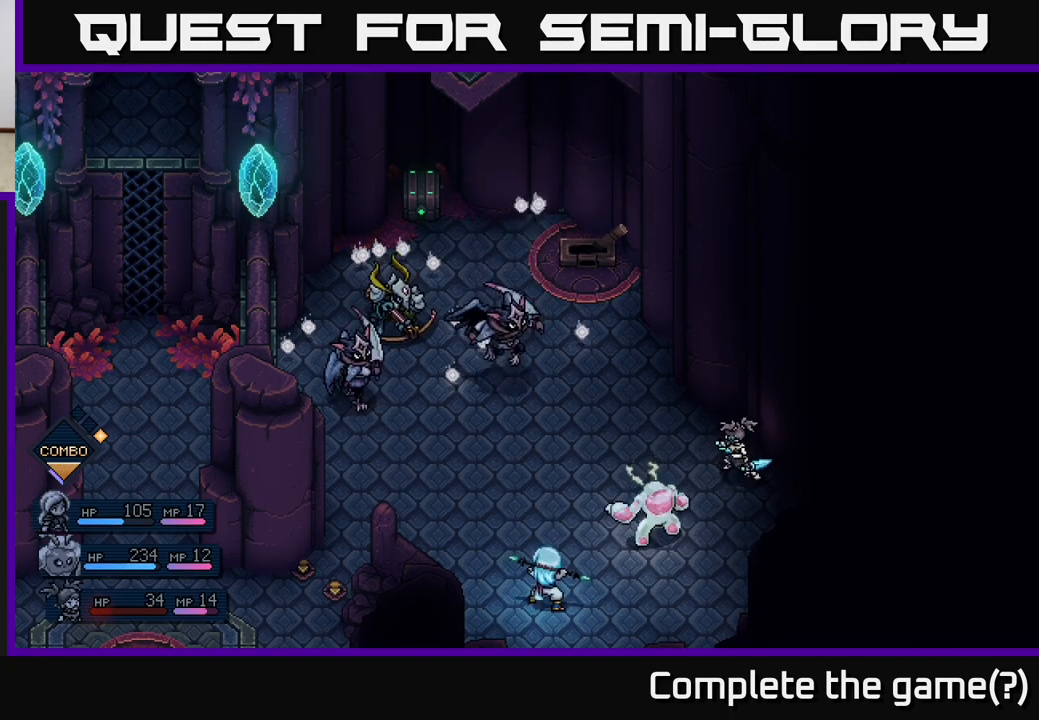
{"buttons": [], "left_stick": "center", "right_stick": "center", "events": []}
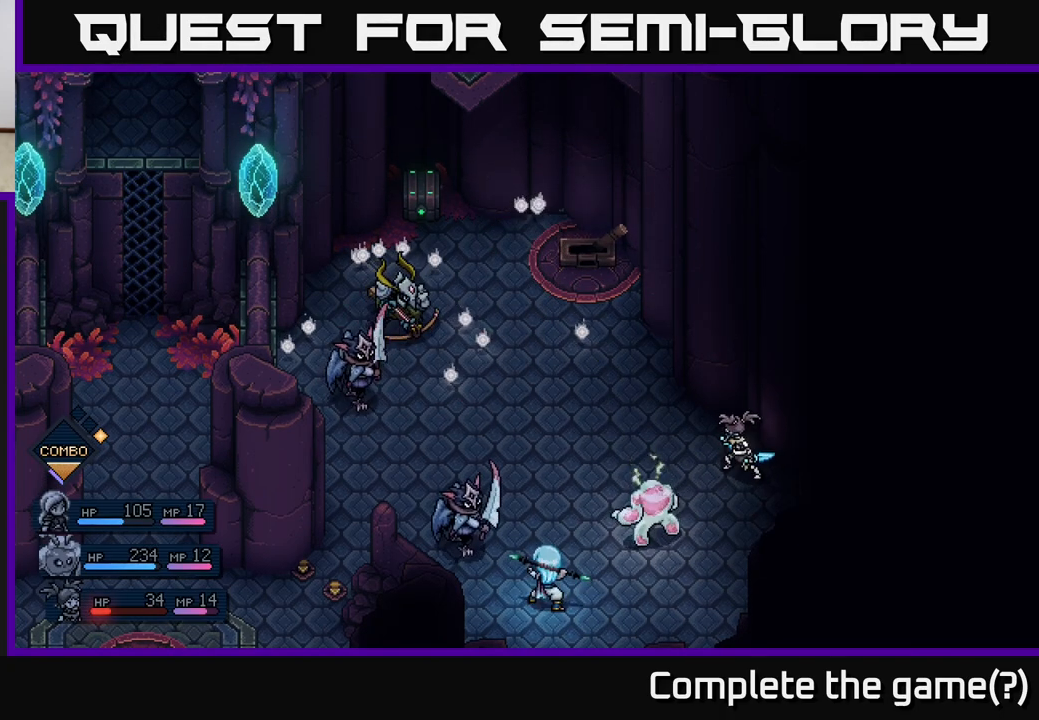
{"buttons": [], "left_stick": "center", "right_stick": "center", "events": []}
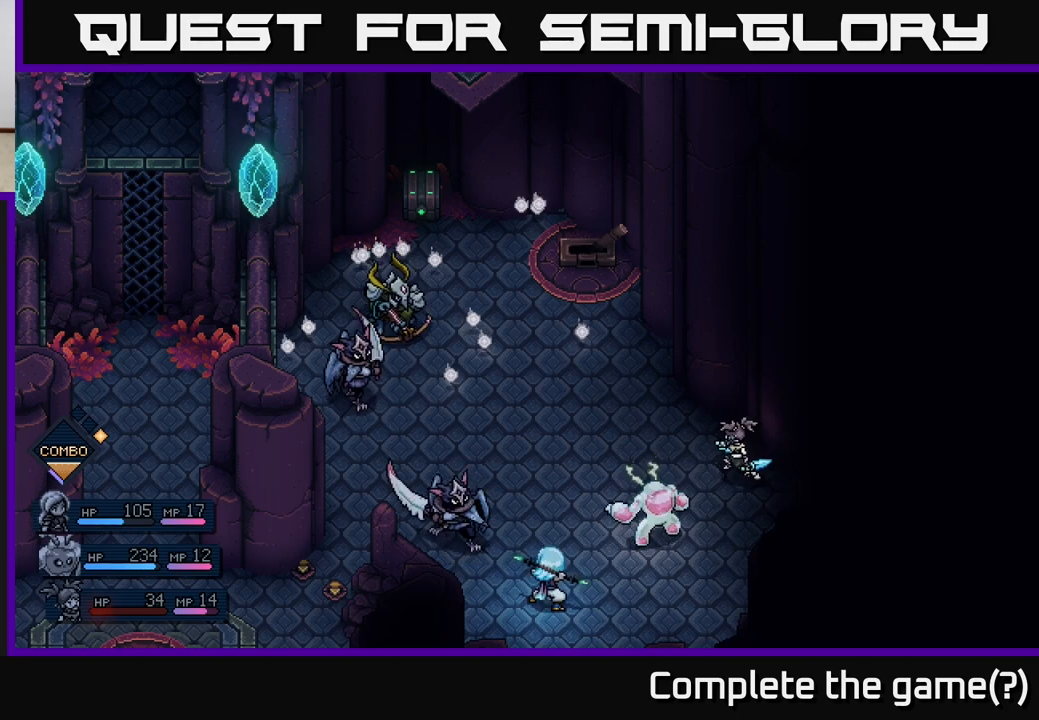
{"buttons": ["A"], "left_stick": "center", "right_stick": "center", "events": [[383, "A", "down"]]}
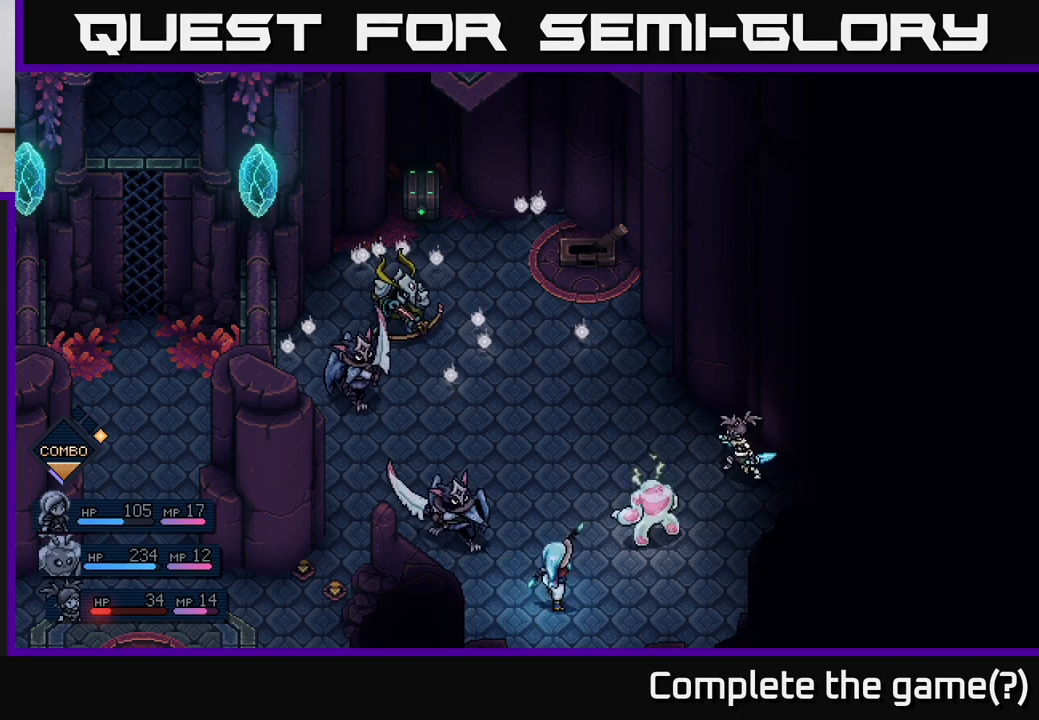
{"buttons": [], "left_stick": "center", "right_stick": "center", "events": [[117, "A", "up"], [250, "A", "down"], [400, "A", "up"]]}
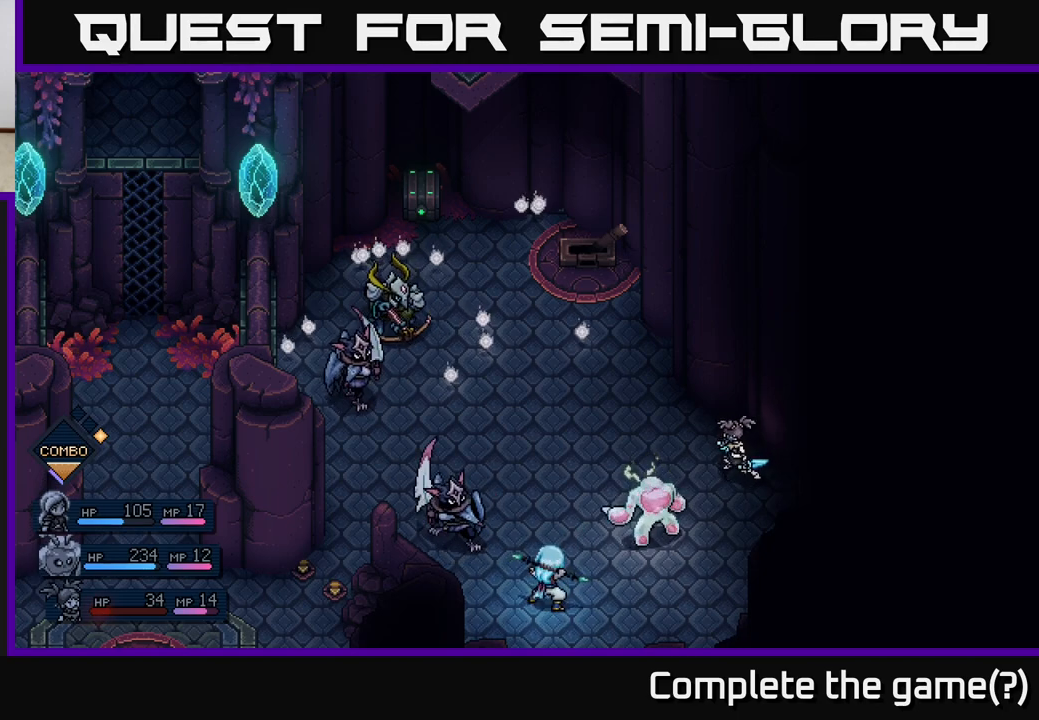
{"buttons": ["A"], "left_stick": "center", "right_stick": "center", "events": [[83, "A", "down"], [217, "A", "up"], [417, "A", "down"]]}
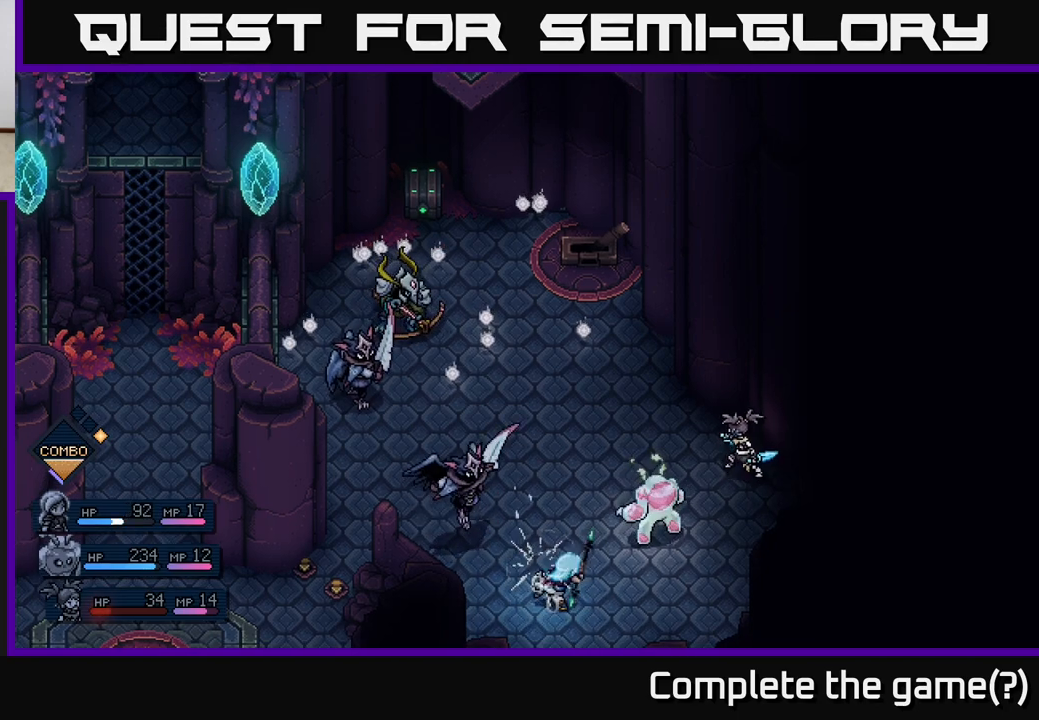
{"buttons": [], "left_stick": "center", "right_stick": "center", "events": [[33, "A", "up"], [333, "A", "down"], [433, "A", "up"]]}
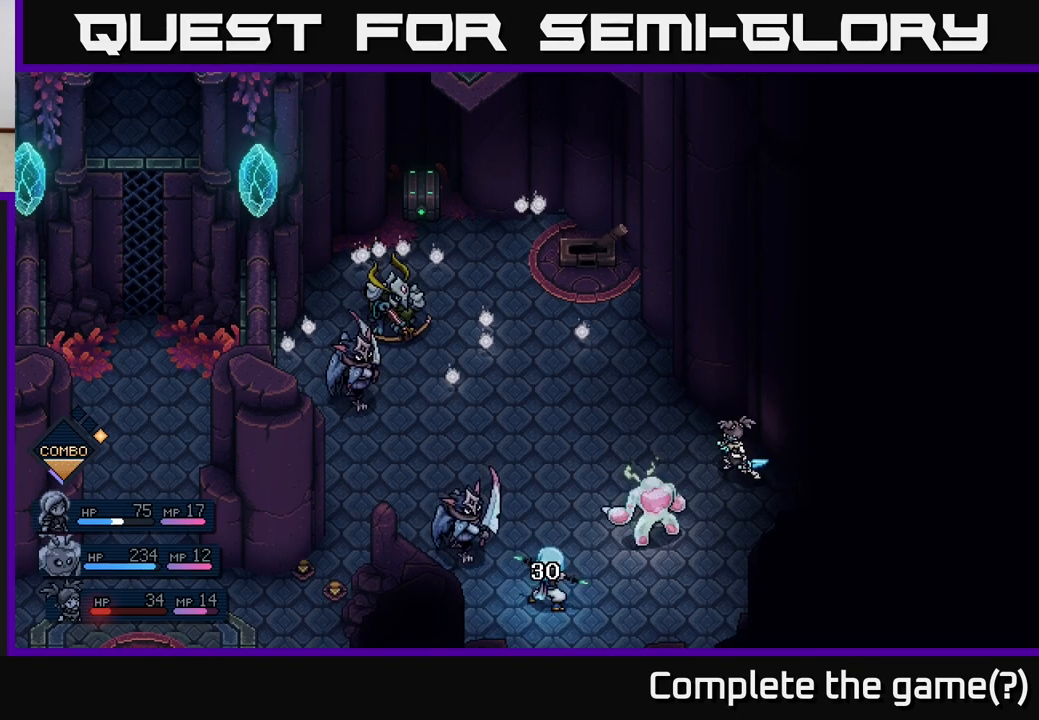
{"buttons": [], "left_stick": "center", "right_stick": "center", "events": []}
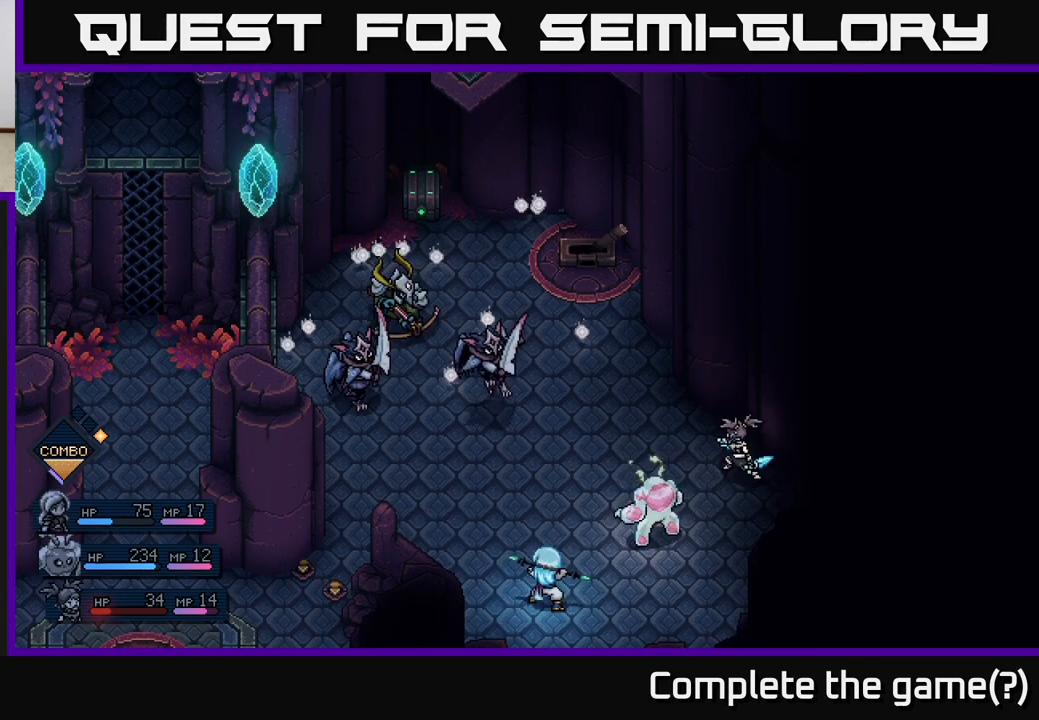
{"buttons": [], "left_stick": "center", "right_stick": "center", "events": []}
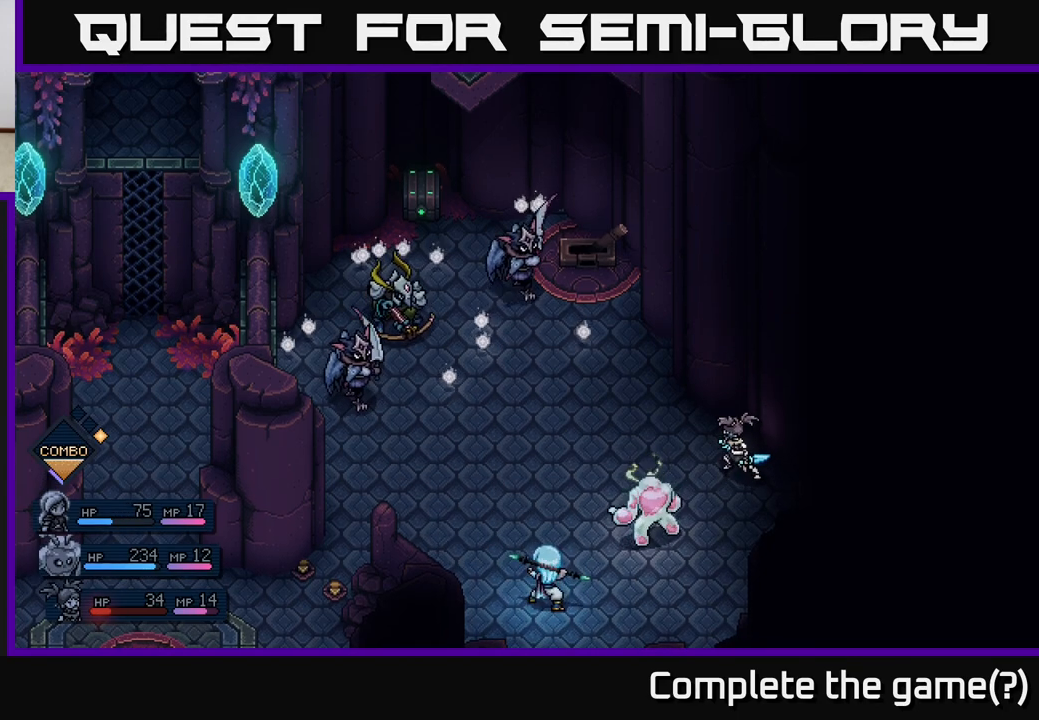
{"buttons": [], "left_stick": "center", "right_stick": "center", "events": []}
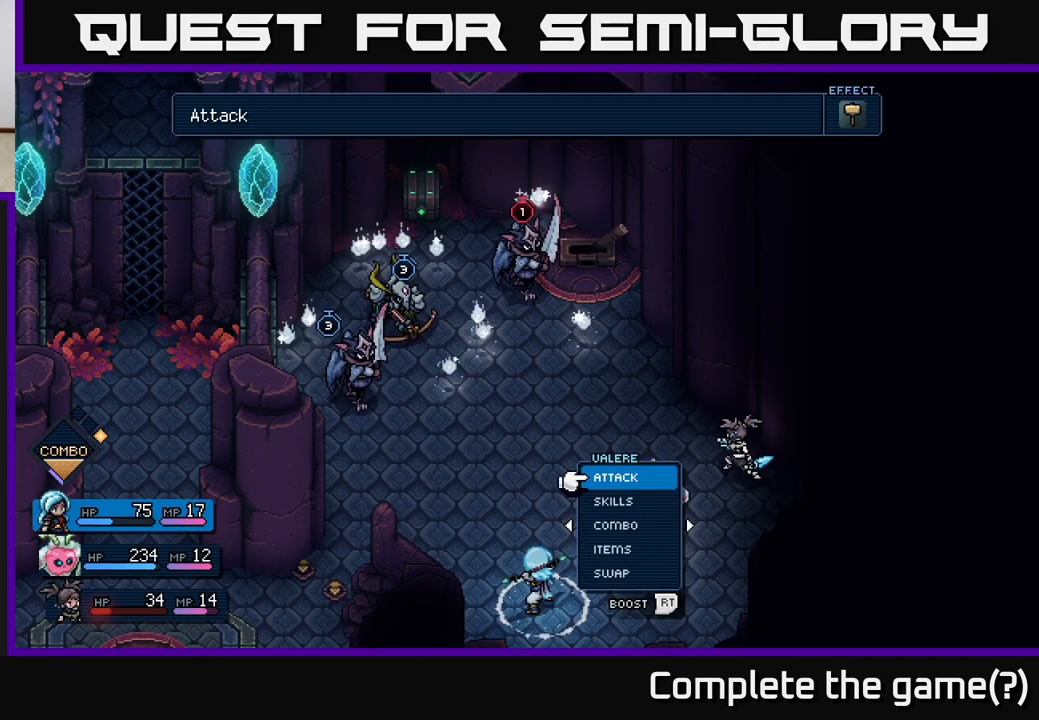
{"buttons": [], "left_stick": "center", "right_stick": "center", "events": [[217, "A", "down"], [283, "A", "up"]]}
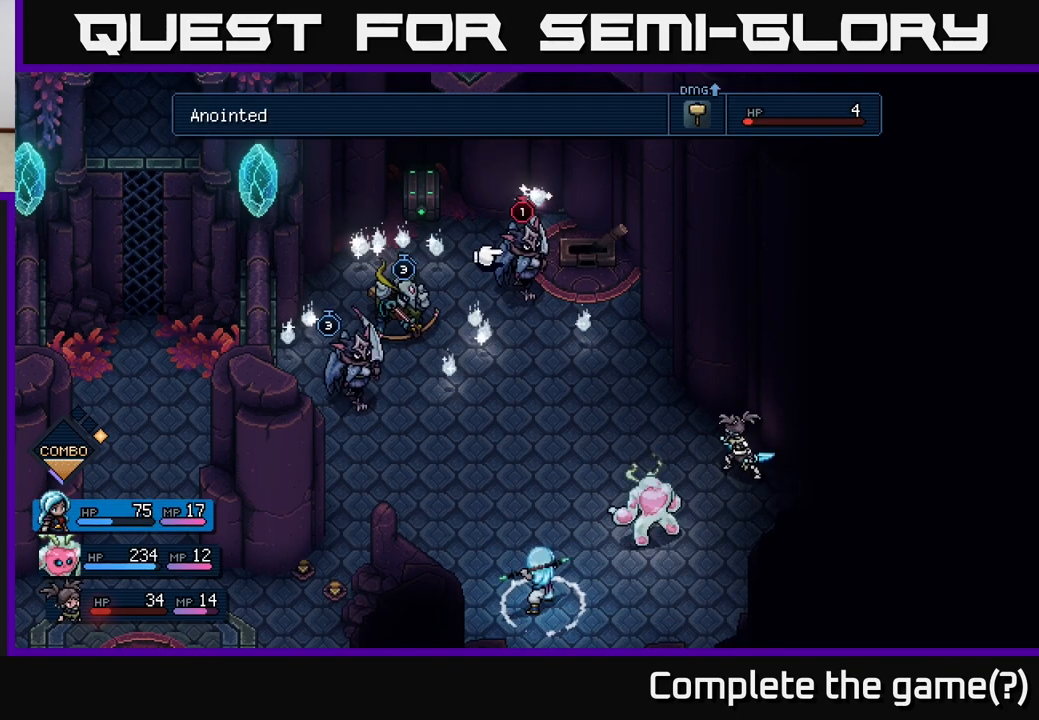
{"buttons": [], "left_stick": "center", "right_stick": "center", "events": [[217, "left_stick", "left"], [400, "left_stick", "center"]]}
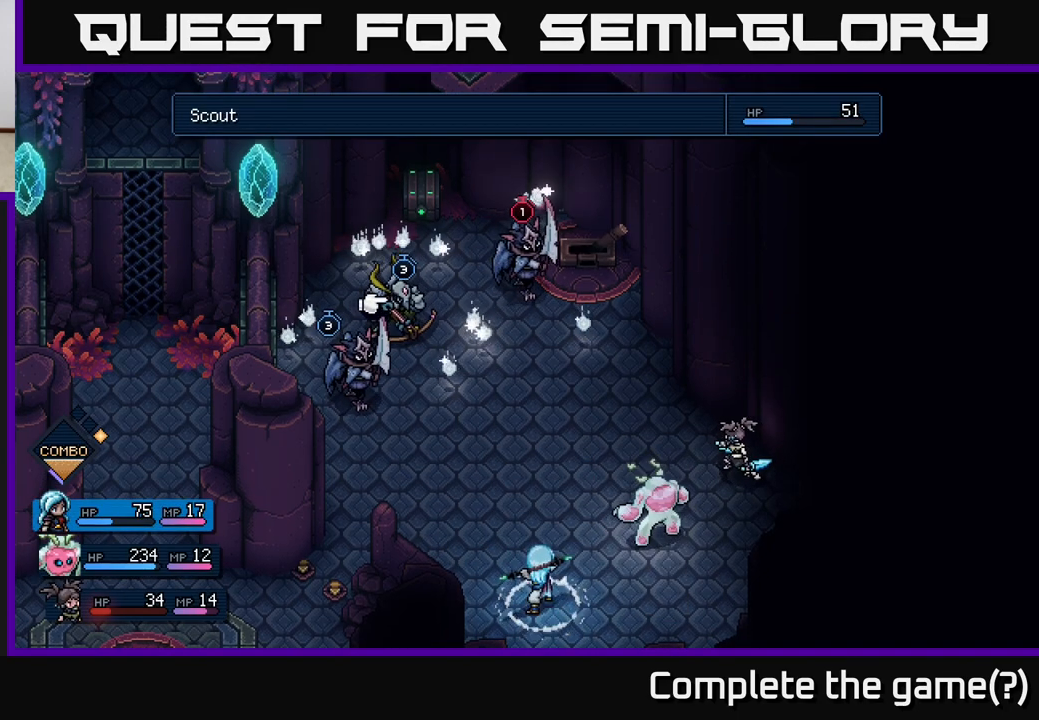
{"buttons": [], "left_stick": "center", "right_stick": "center", "events": [[200, "left_stick", "left"], [367, "left_stick", "center"]]}
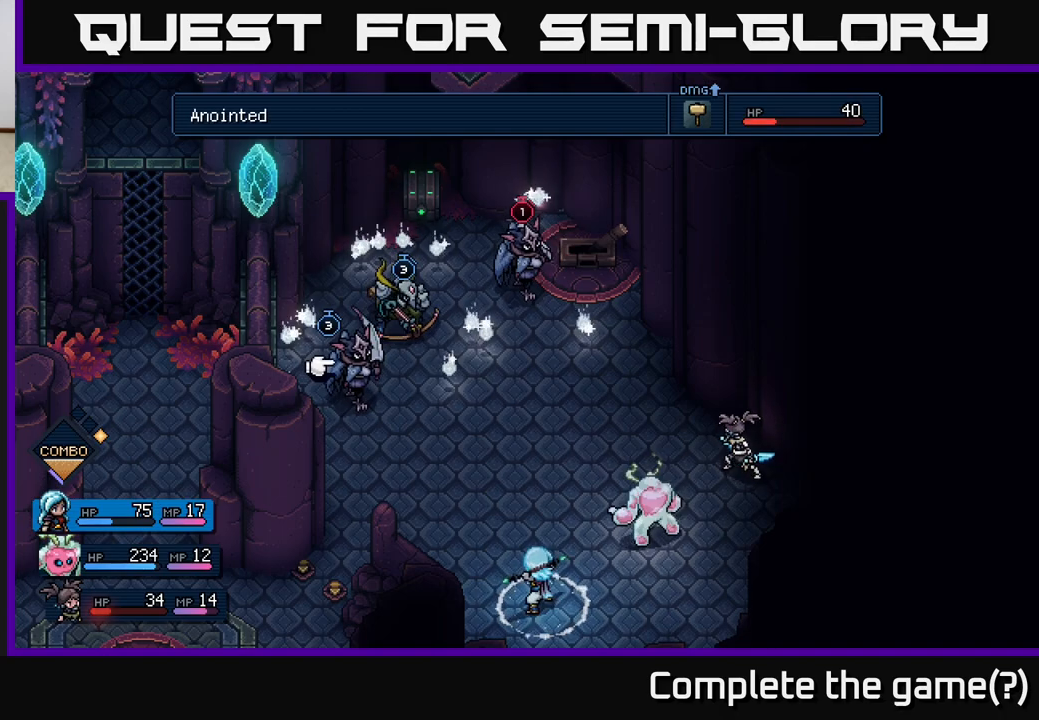
{"buttons": [], "left_stick": "center", "right_stick": "center", "events": [[250, "left_stick", "right"], [433, "left_stick", "center"]]}
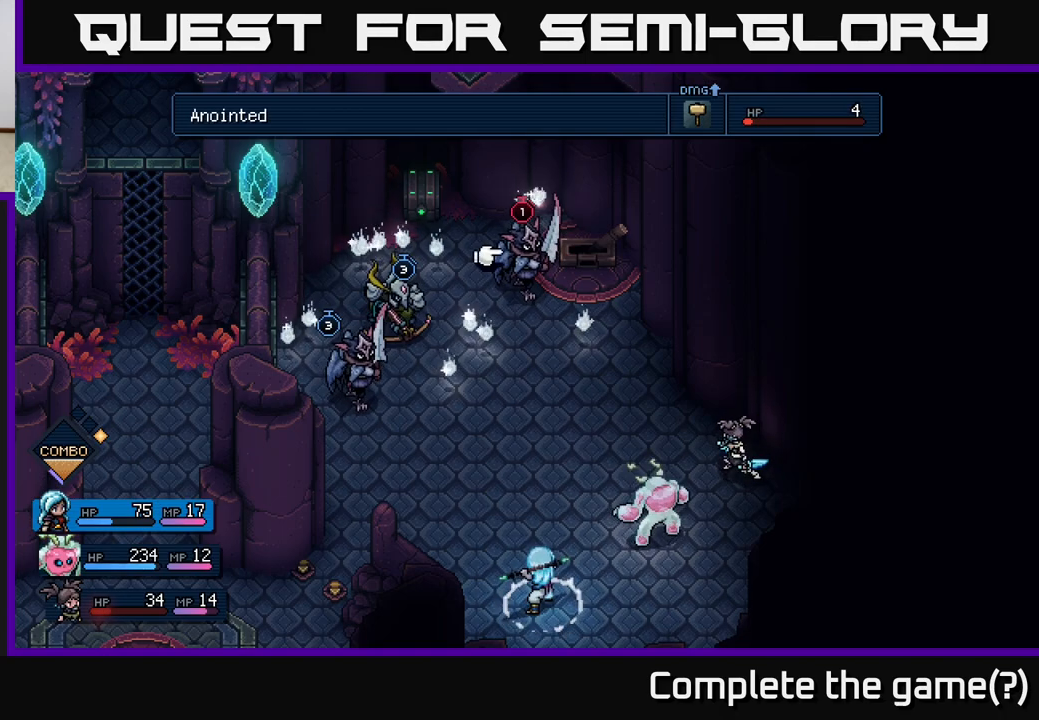
{"buttons": ["R2"], "left_stick": "center", "right_stick": "center", "events": [[267, "R2", "down"]]}
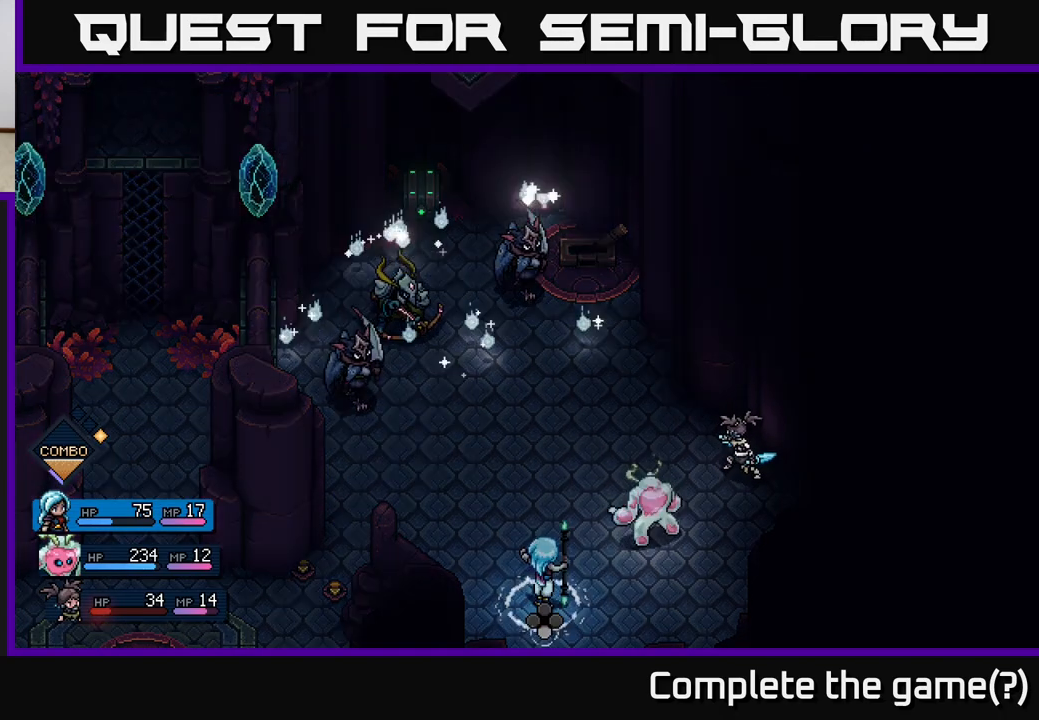
{"buttons": [], "left_stick": "left", "right_stick": "center", "events": [[133, "R2", "up"], [333, "left_stick", "left"]]}
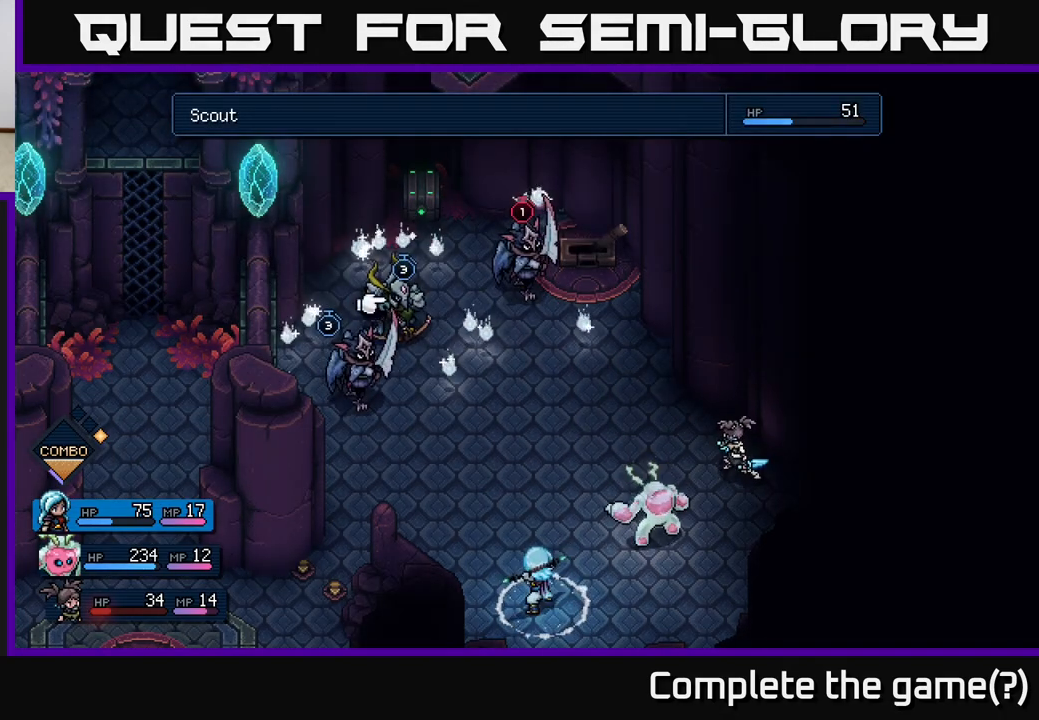
{"buttons": [], "left_stick": "right", "right_stick": "center", "events": [[33, "left_stick", "center"], [383, "left_stick", "right"]]}
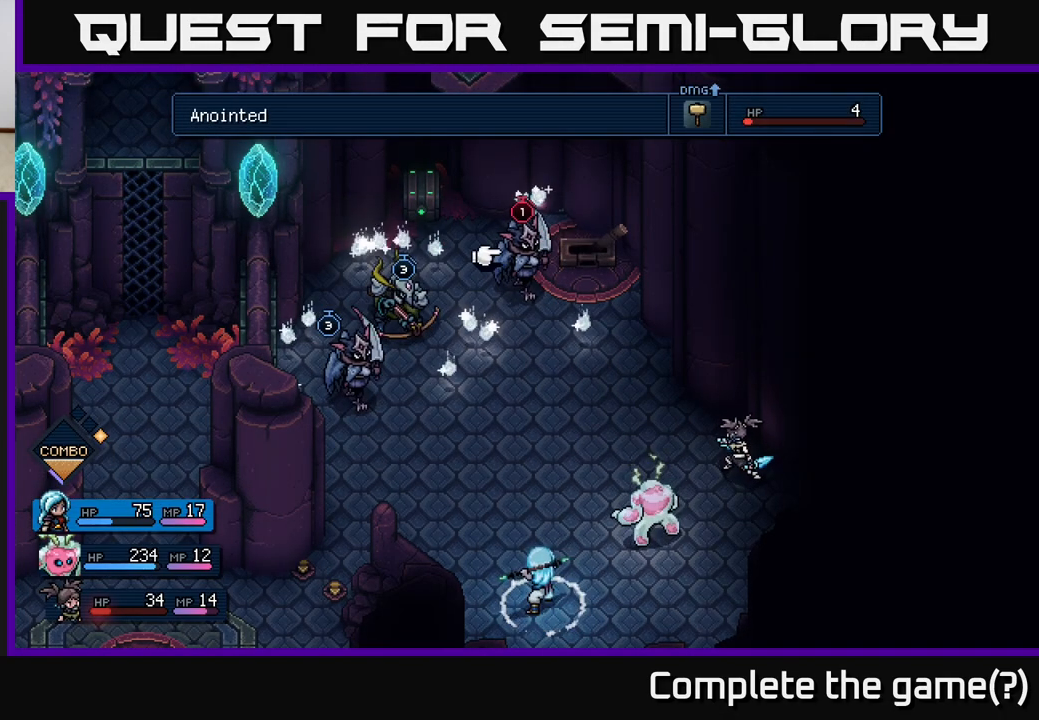
{"buttons": [], "left_stick": "center", "right_stick": "center", "events": [[33, "left_stick", "center"]]}
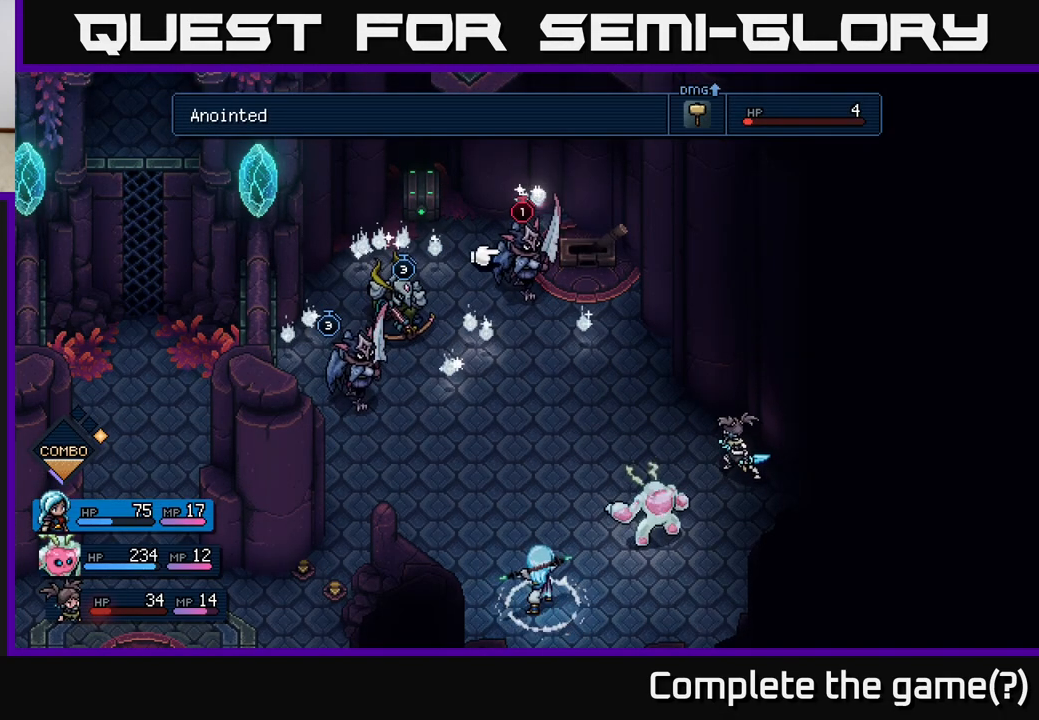
{"buttons": [], "left_stick": "center", "right_stick": "center", "events": []}
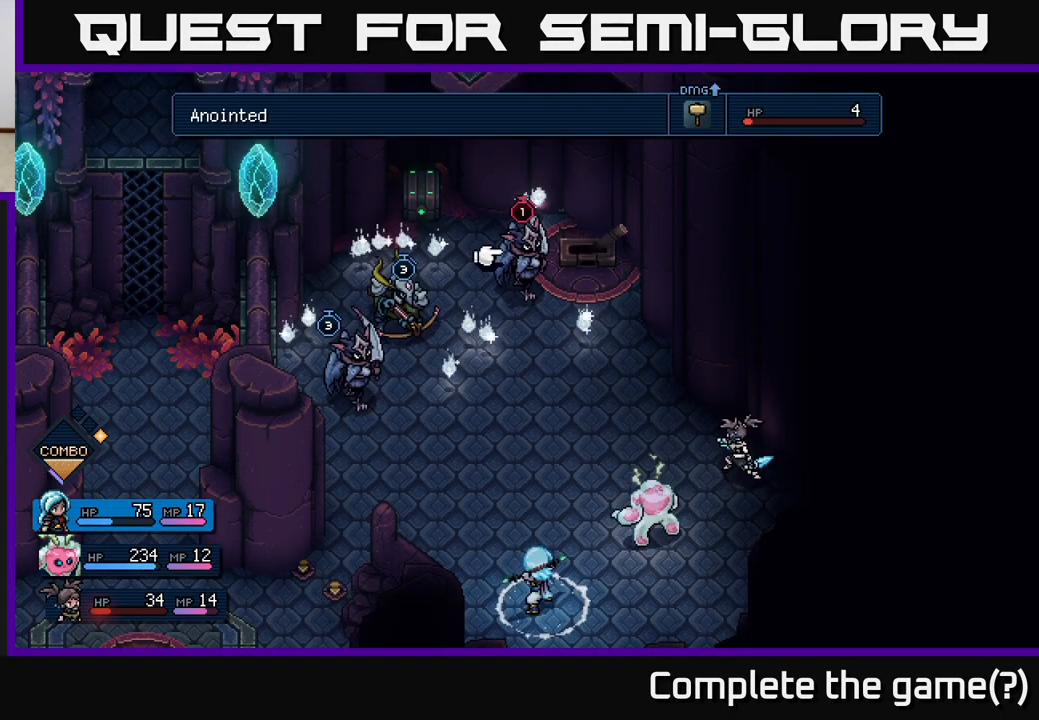
{"buttons": [], "left_stick": "left", "right_stick": "center", "events": [[167, "left_stick", "left"], [333, "left_stick", "center"], [450, "left_stick", "left"]]}
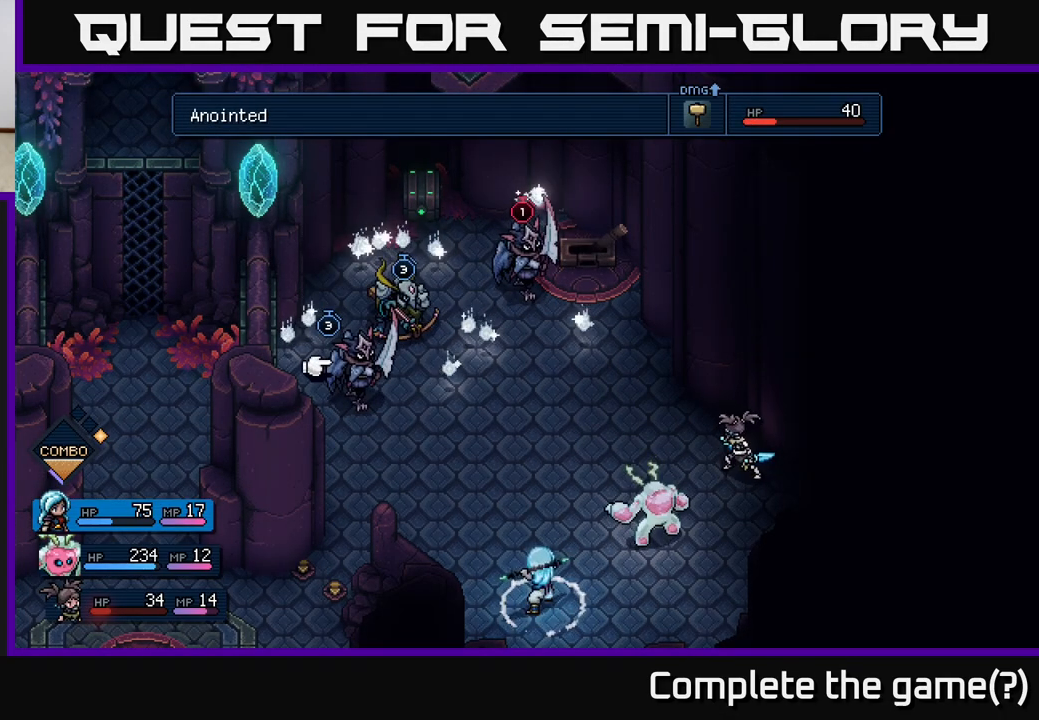
{"buttons": [], "left_stick": "right", "right_stick": "center", "events": [[133, "left_stick", "center"], [400, "left_stick", "right"]]}